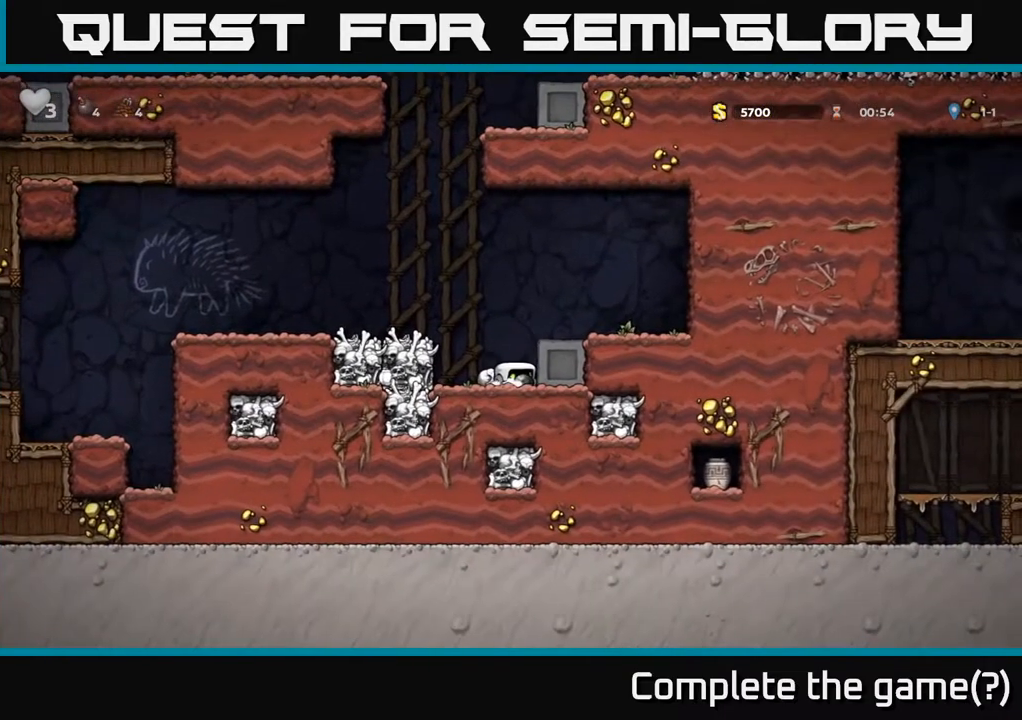
Gameplay with a controller (Xbox layout); each line is a JSON object with the inputs held at the frame after it. "events" lists button and stick changes between this image and that frame as [ms after this image, input, new state], when the widget could be followed in between. Not read: left_stick.
{"buttons": [], "right_stick": "center", "events": [[117, "A", "down"], [117, "X", "up"], [333, "A", "up"]]}
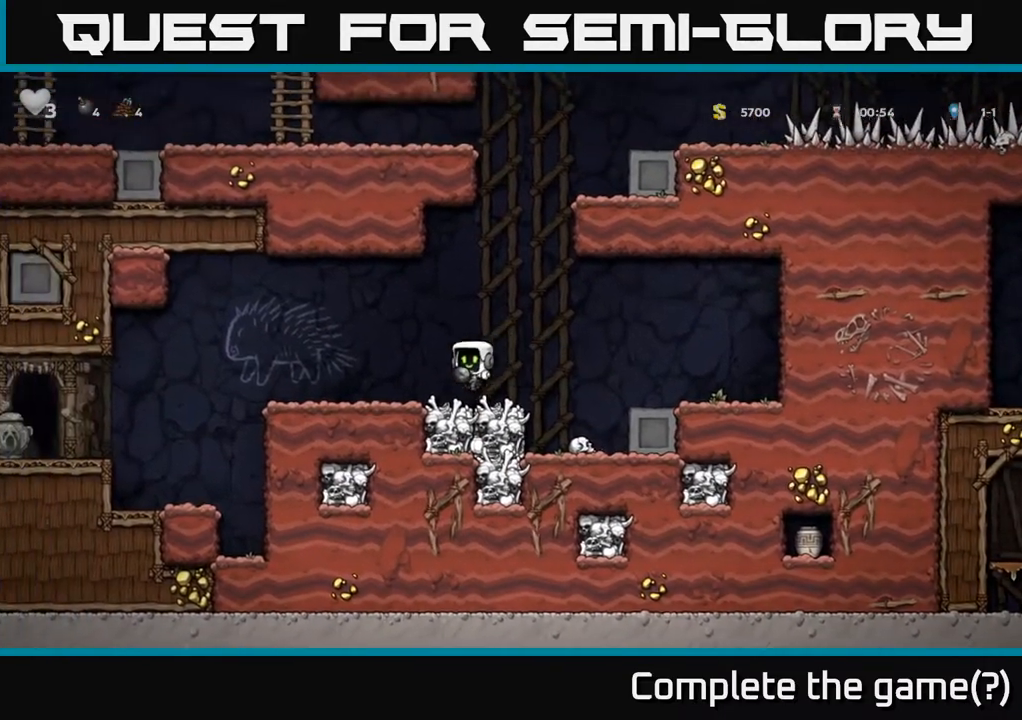
{"buttons": [], "right_stick": "center", "events": []}
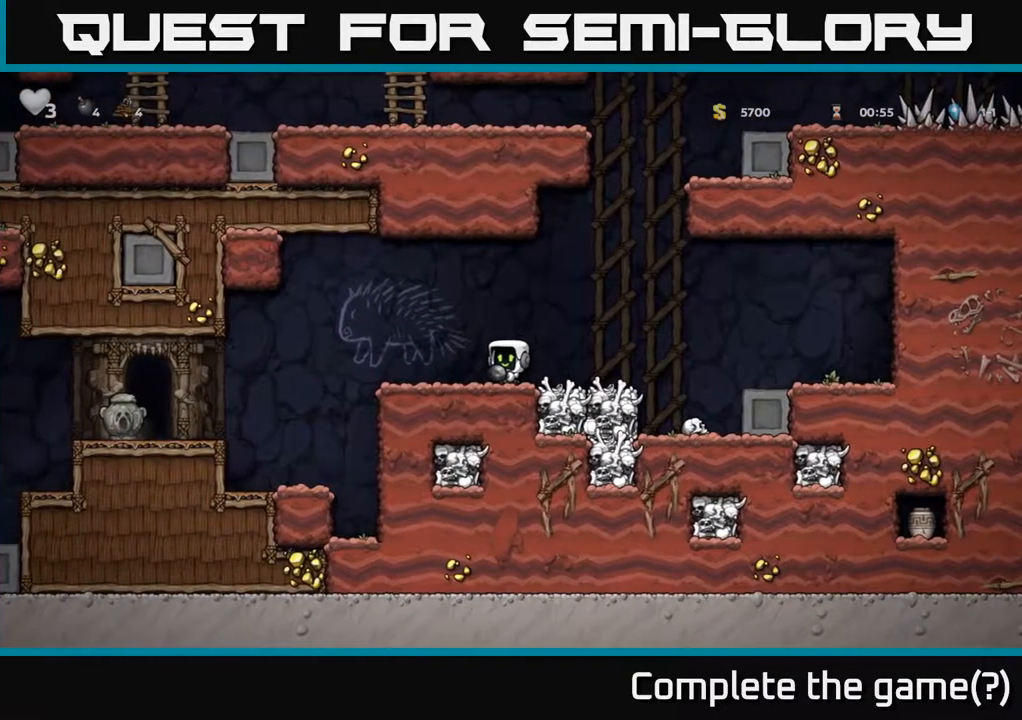
{"buttons": ["X"], "right_stick": "center", "events": [[300, "A", "down"], [400, "A", "up"], [483, "X", "down"]]}
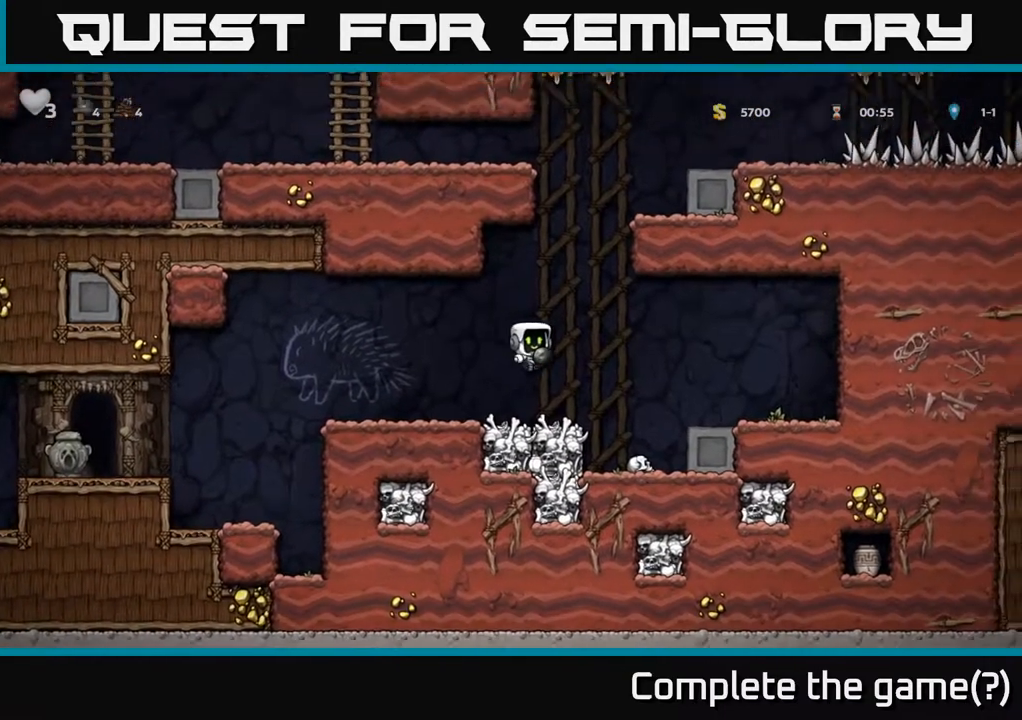
{"buttons": [], "right_stick": "center", "events": [[83, "X", "up"]]}
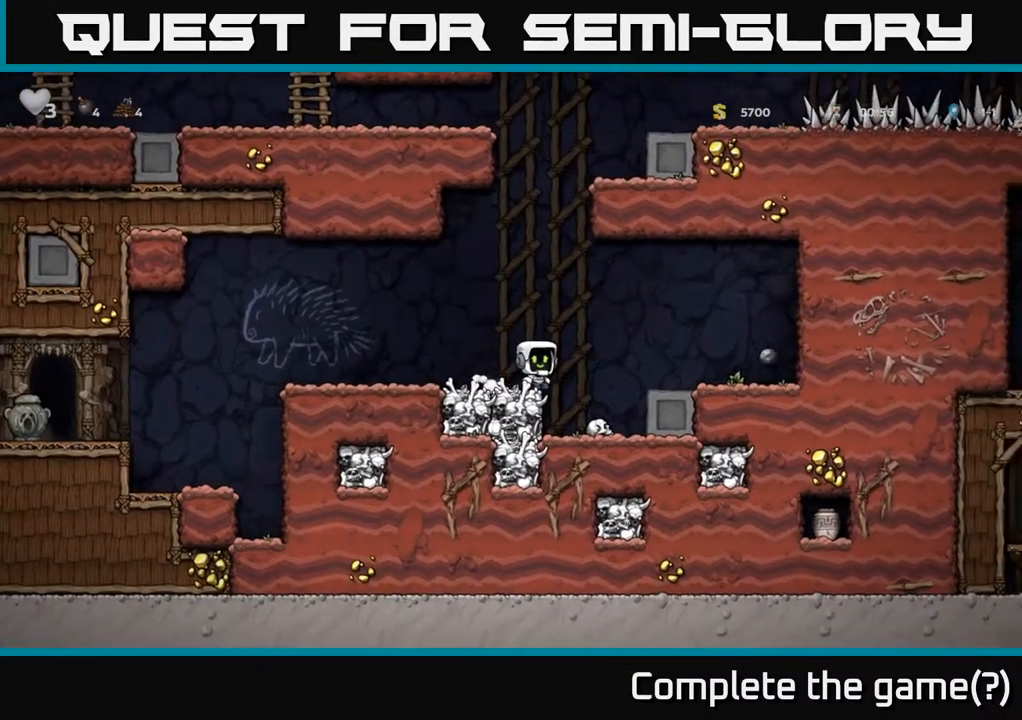
{"buttons": ["A"], "right_stick": "center", "events": [[400, "A", "down"]]}
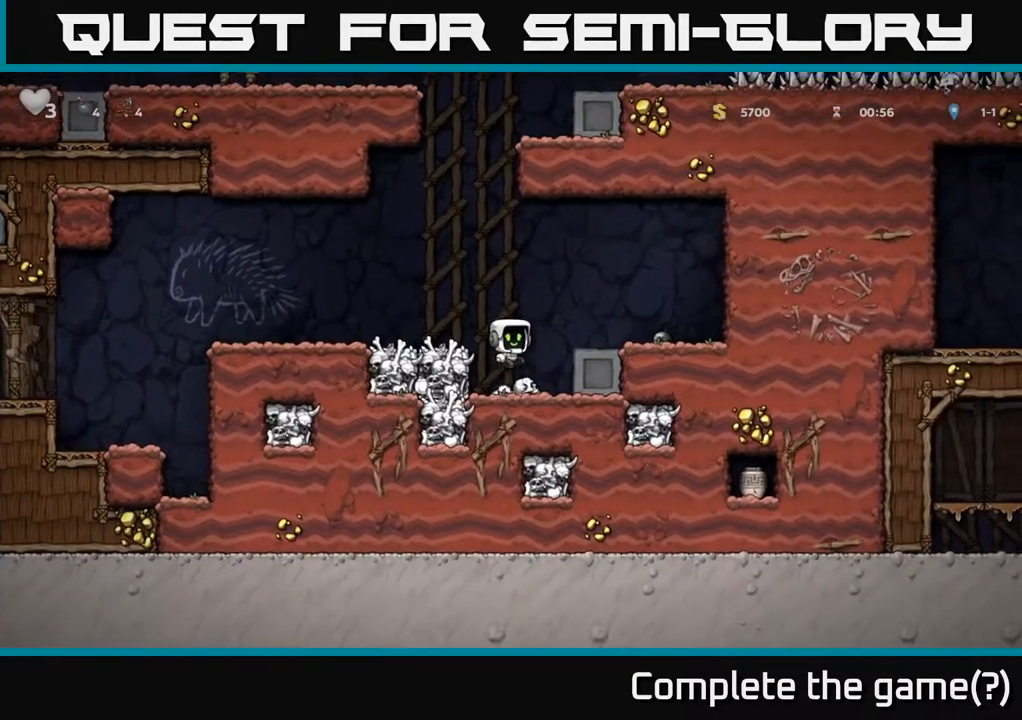
{"buttons": ["X"], "right_stick": "center", "events": [[83, "A", "up"], [450, "X", "down"]]}
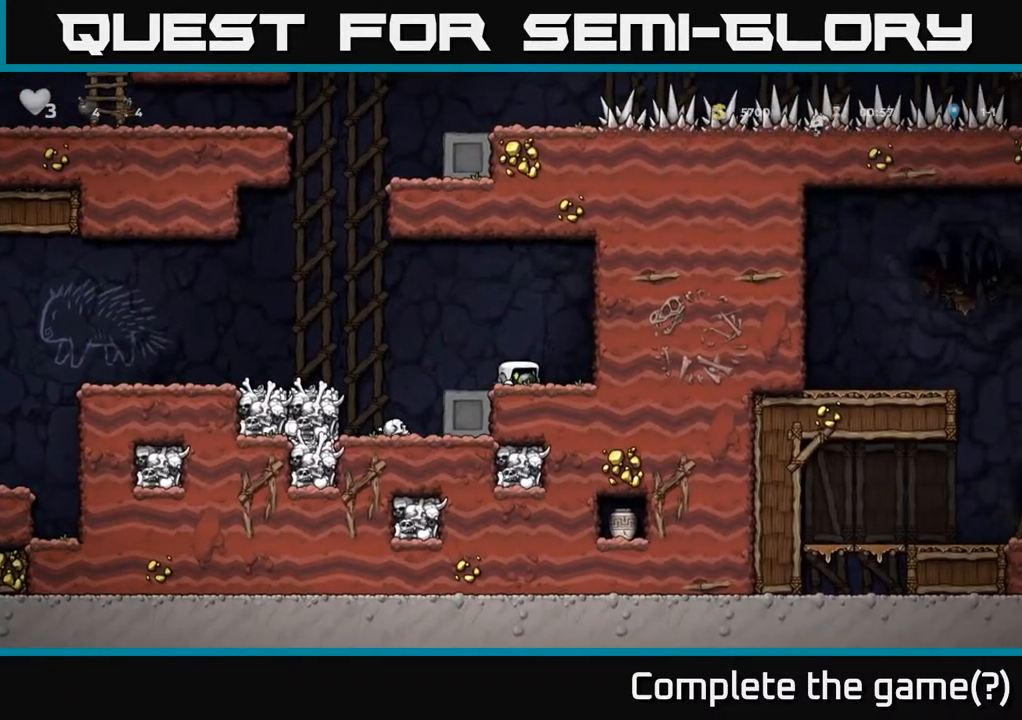
{"buttons": ["A"], "right_stick": "center", "events": [[50, "X", "up"], [317, "A", "down"]]}
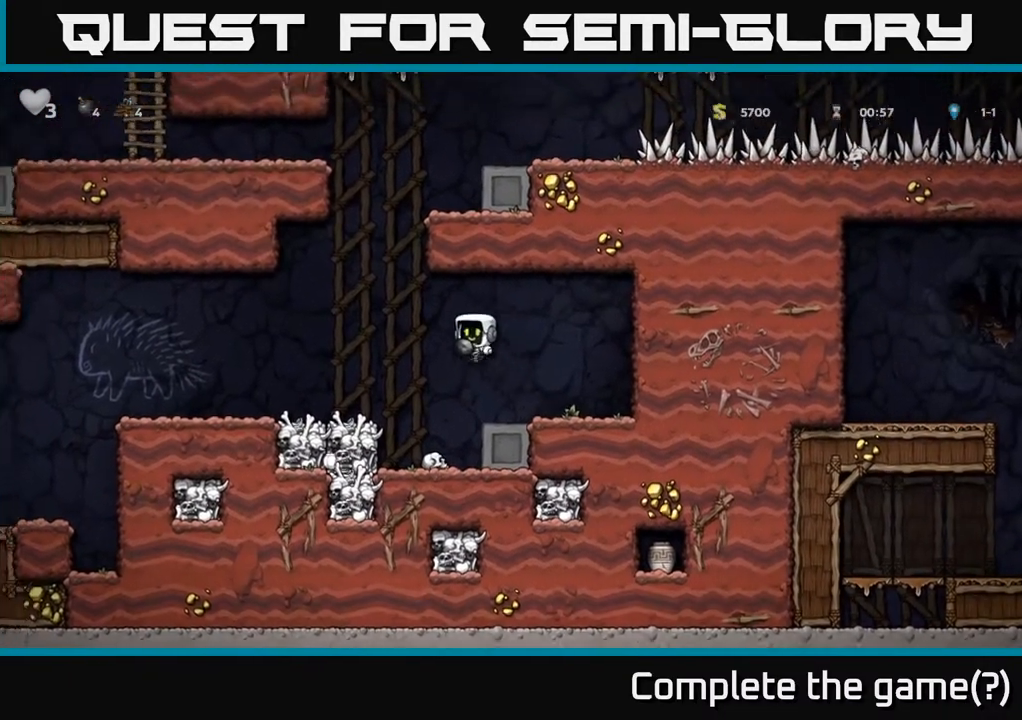
{"buttons": [], "right_stick": "center", "events": [[67, "A", "up"]]}
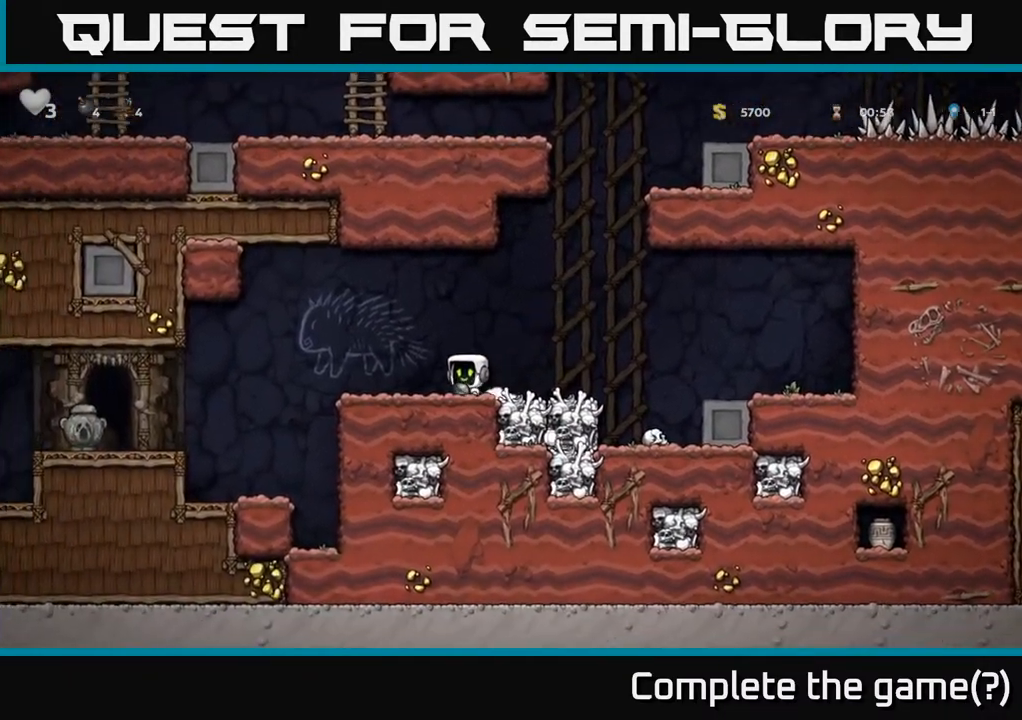
{"buttons": [], "right_stick": "center", "events": [[133, "A", "down"], [500, "A", "up"]]}
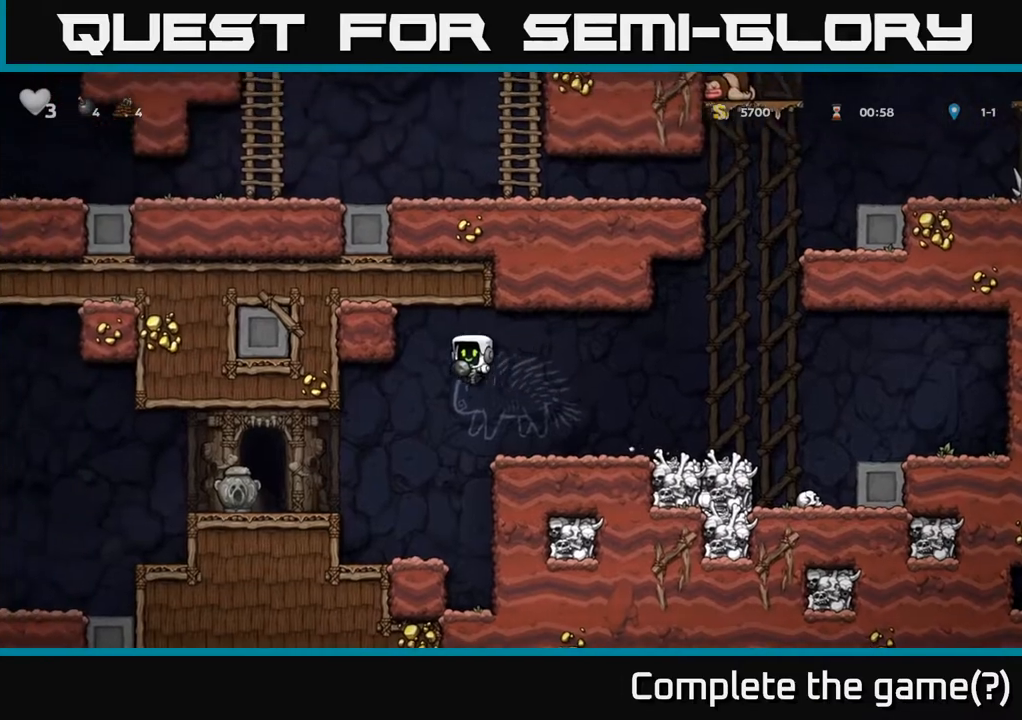
{"buttons": ["A"], "right_stick": "center", "events": [[450, "A", "down"]]}
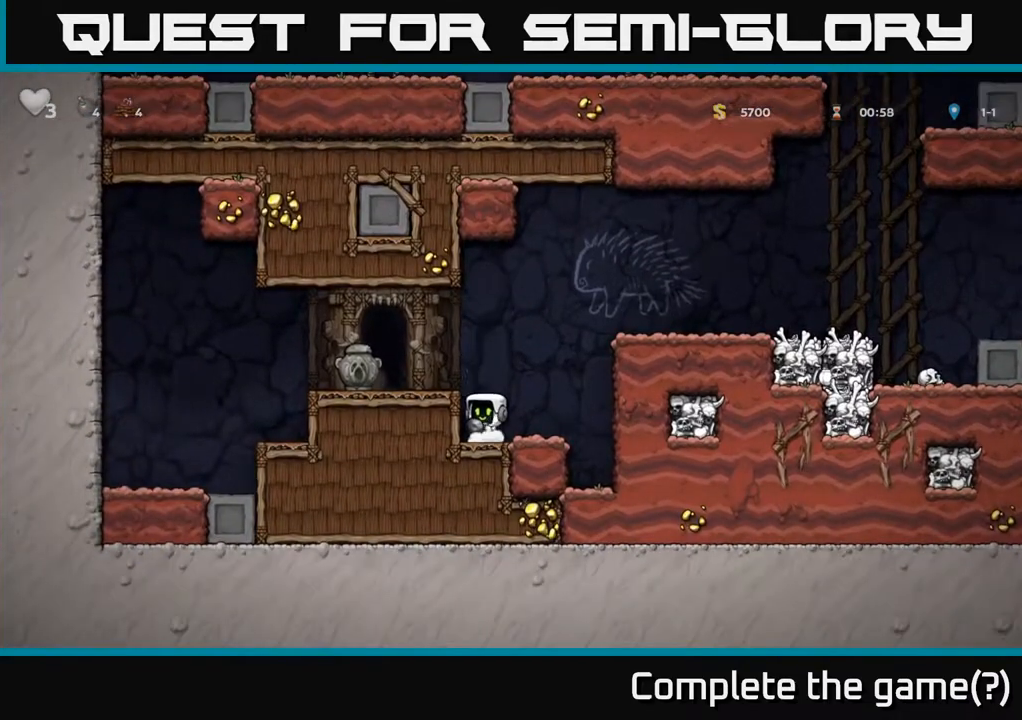
{"buttons": ["A"], "right_stick": "center", "events": [[133, "A", "up"], [433, "A", "down"]]}
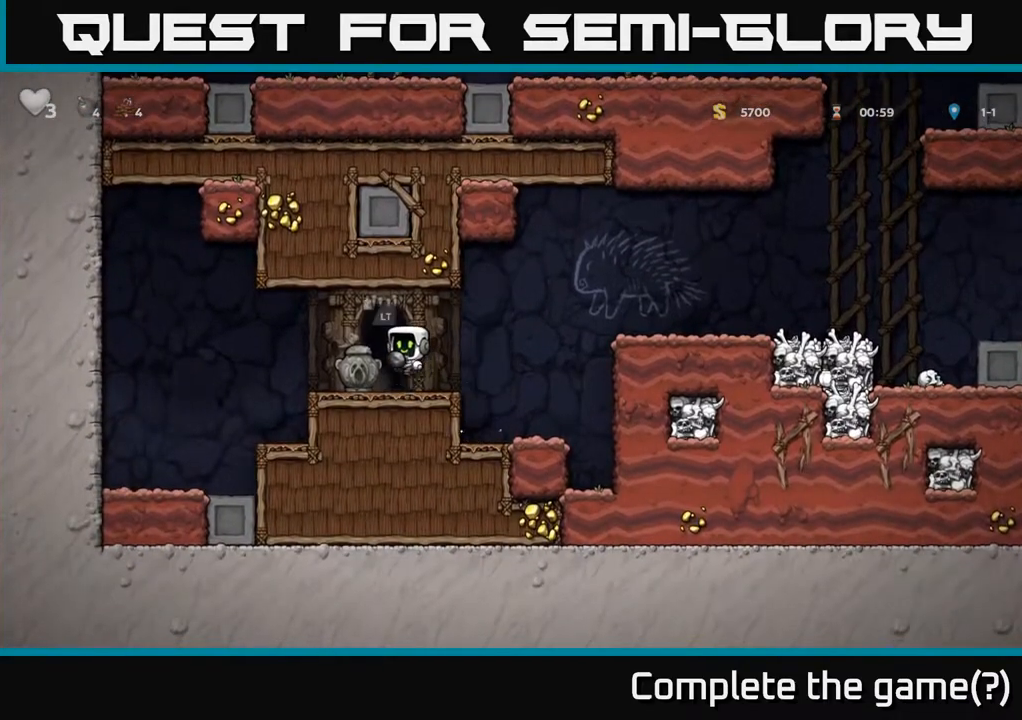
{"buttons": [], "right_stick": "center", "events": [[50, "A", "up"], [283, "X", "down"], [400, "X", "up"]]}
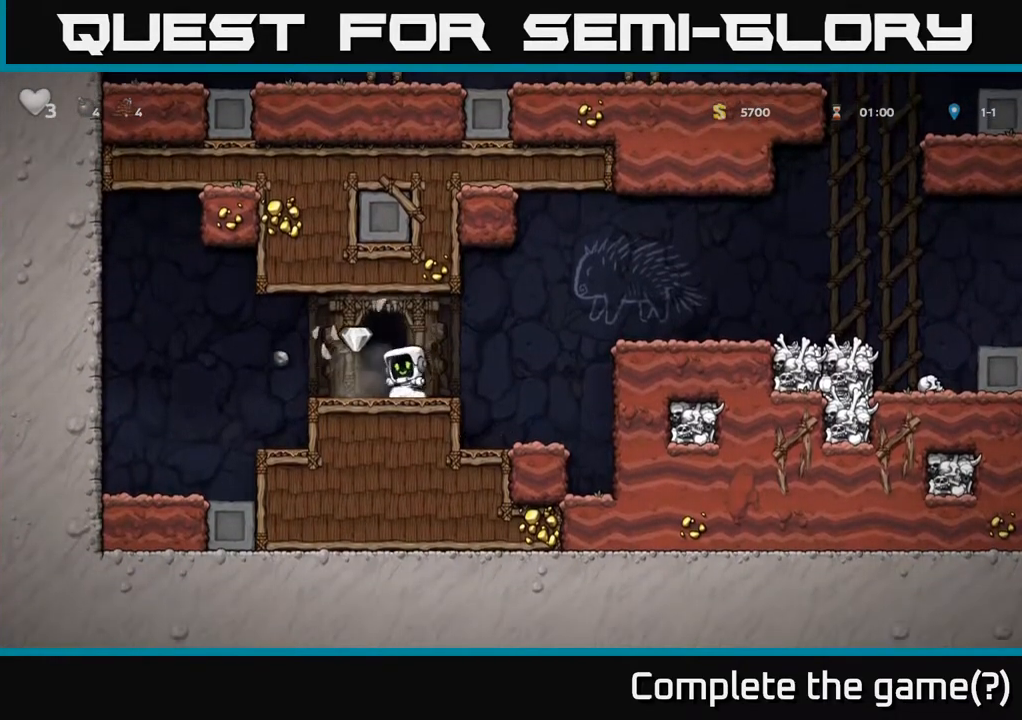
{"buttons": [], "right_stick": "center", "events": []}
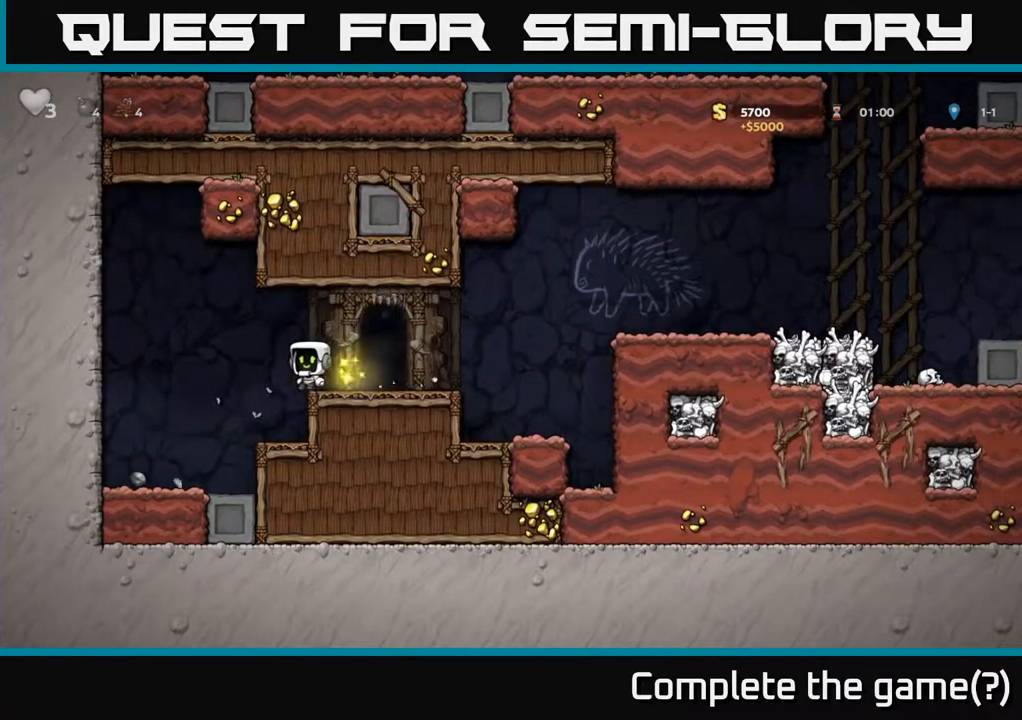
{"buttons": [], "right_stick": "center", "events": []}
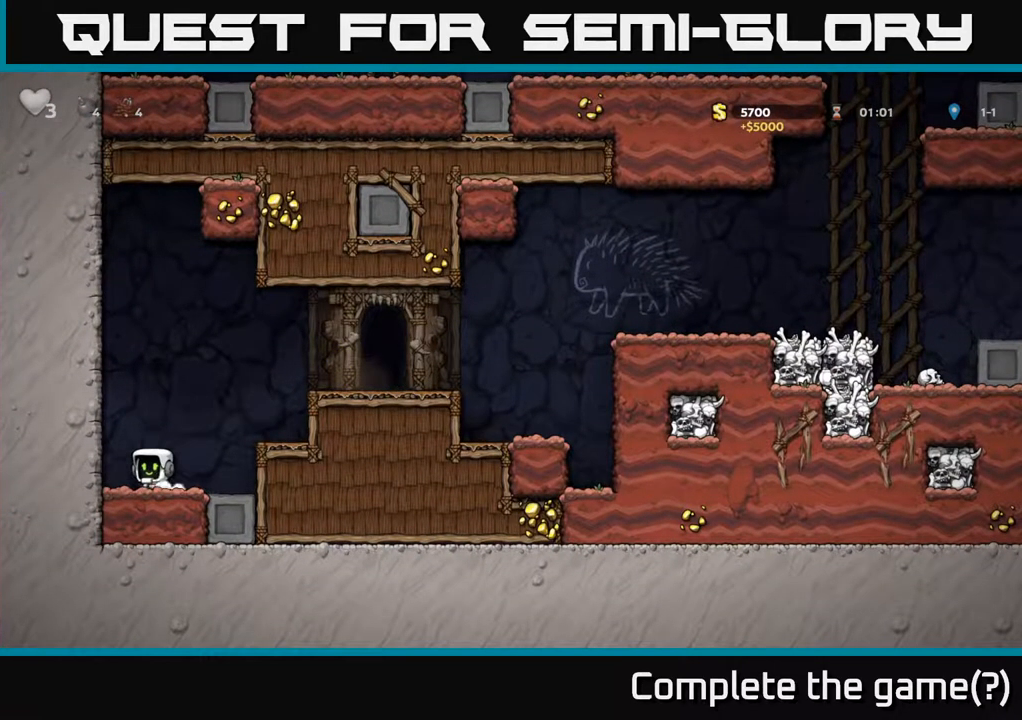
{"buttons": [], "right_stick": "center", "events": [[33, "X", "down"], [167, "X", "up"], [183, "A", "down"], [367, "A", "up"]]}
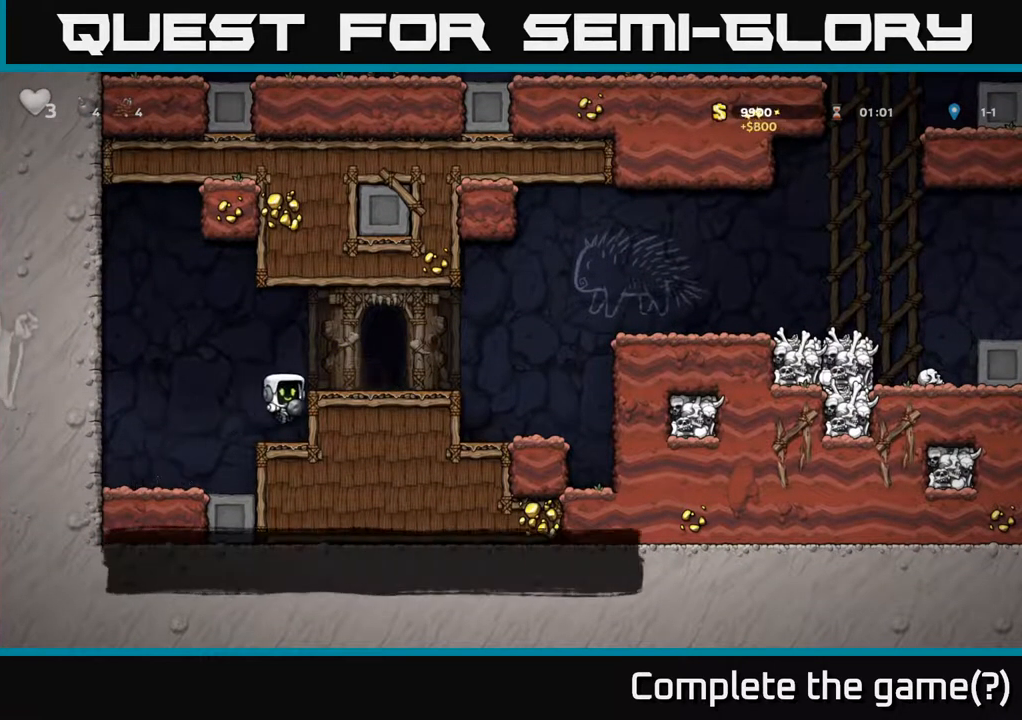
{"buttons": ["L2"], "right_stick": "center", "events": [[117, "A", "down"], [283, "A", "up"], [483, "L2", "down"]]}
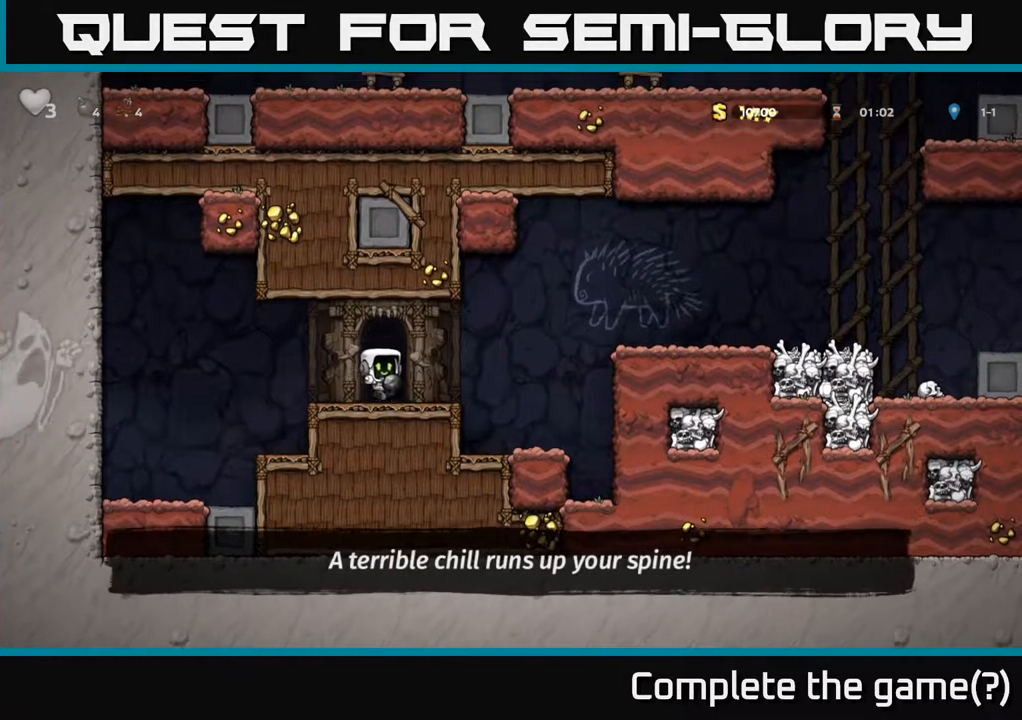
{"buttons": ["L2"], "right_stick": "center", "events": [[100, "L2", "up"], [167, "L2", "down"], [250, "L2", "up"], [333, "L2", "down"], [417, "L2", "up"], [483, "L2", "down"]]}
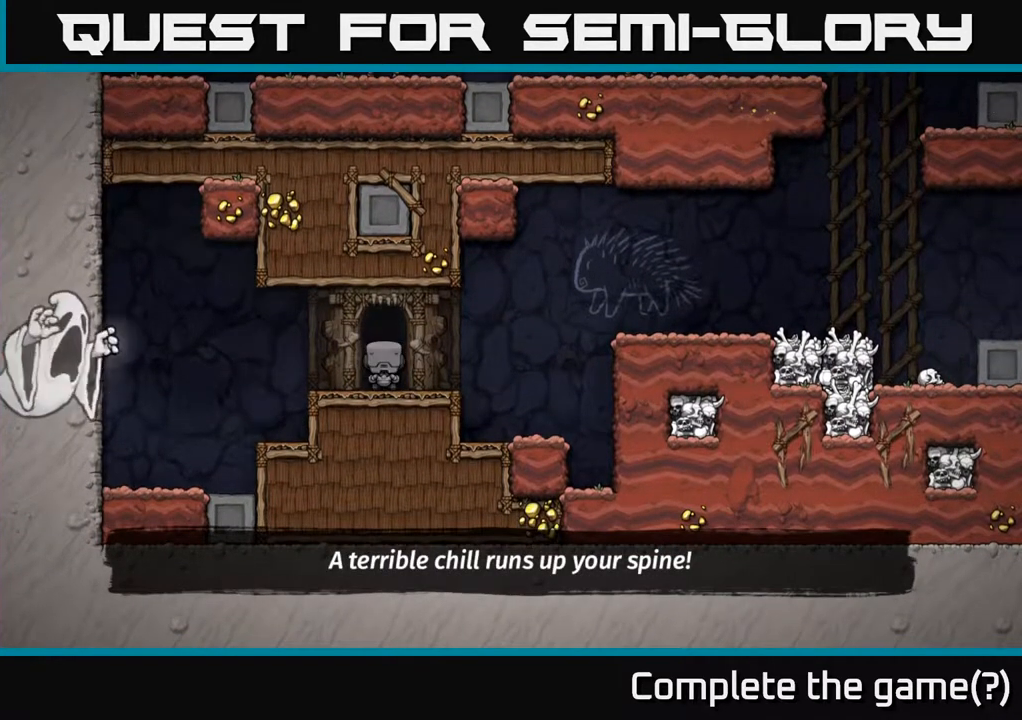
{"buttons": ["L2"], "right_stick": "center", "events": [[83, "L2", "up"], [167, "L2", "down"], [233, "L2", "up"], [317, "L2", "down"], [417, "L2", "up"], [483, "L2", "down"]]}